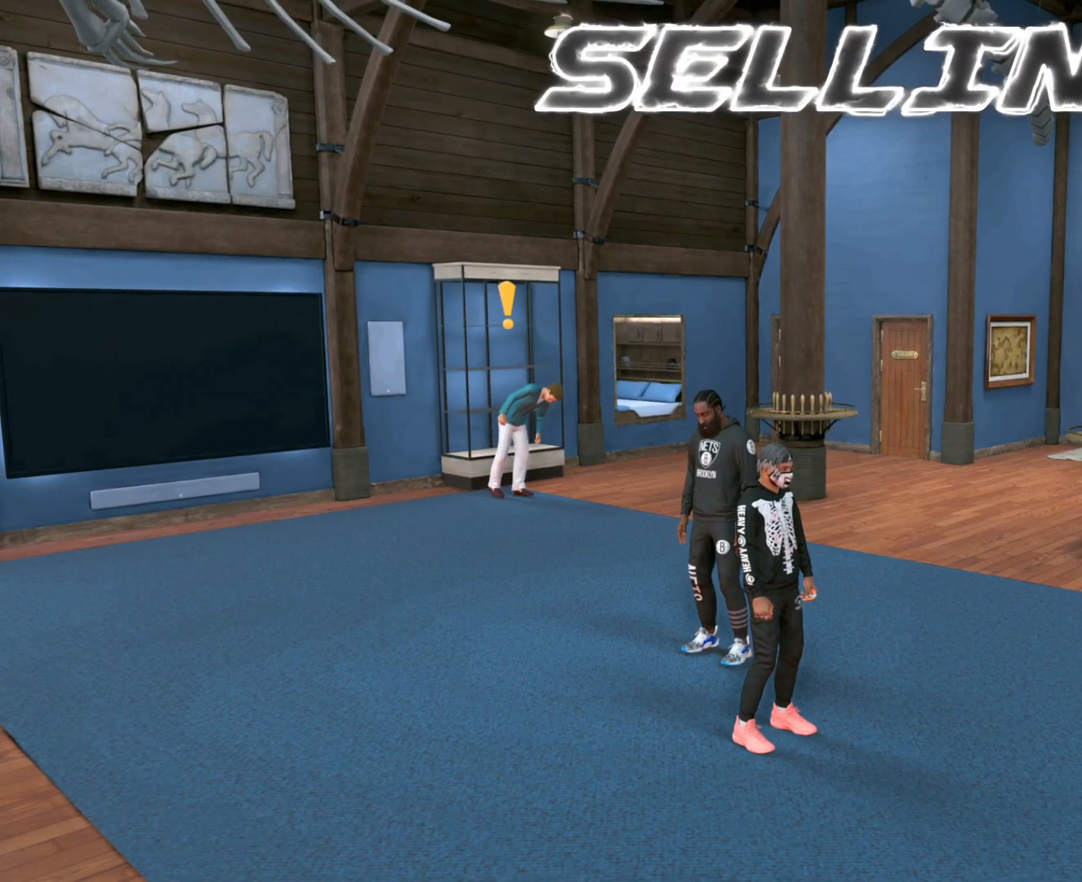
Gameplay with a controller (PlayStation layout); each line is a JSON object with the inputs held at the frame after it. "events" lists button and stick changes between this image and that frame as [ms after this image, input, new state], when the widget could be followed in between. Not read: L3 R3.
{"buttons": [], "left_stick": "down-left", "right_stick": "center", "events": [[400, "left_stick", "down-left"]]}
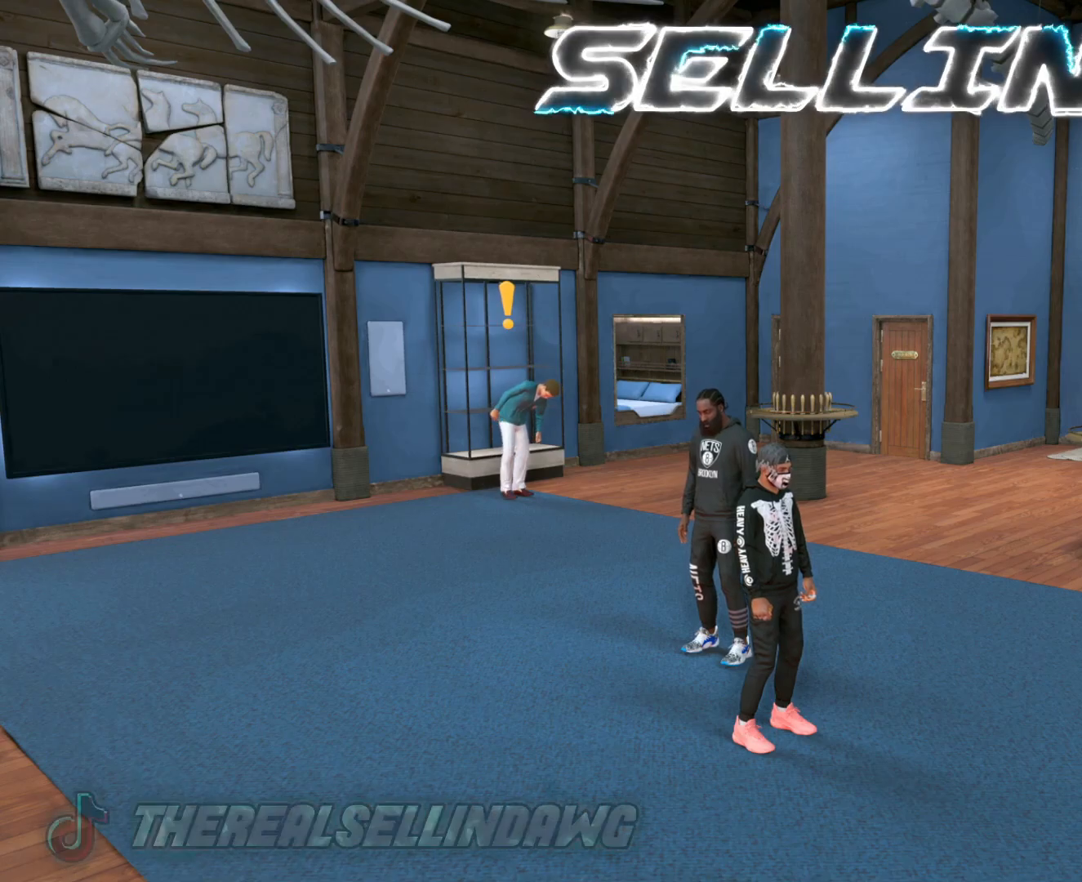
{"buttons": [], "left_stick": "down-left", "right_stick": "center", "events": []}
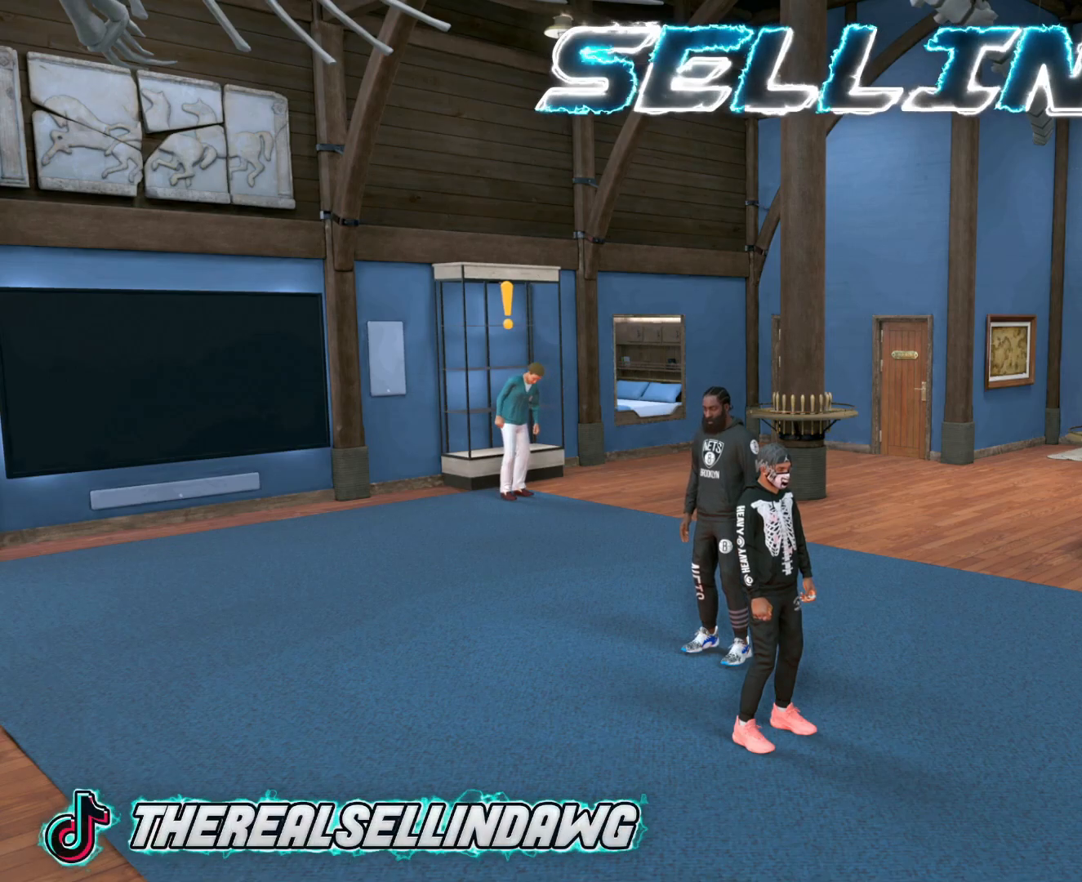
{"buttons": [], "left_stick": "down-right", "right_stick": "center", "events": [[117, "left_stick", "center"], [200, "left_stick", "up"], [367, "left_stick", "center"], [417, "left_stick", "down-right"]]}
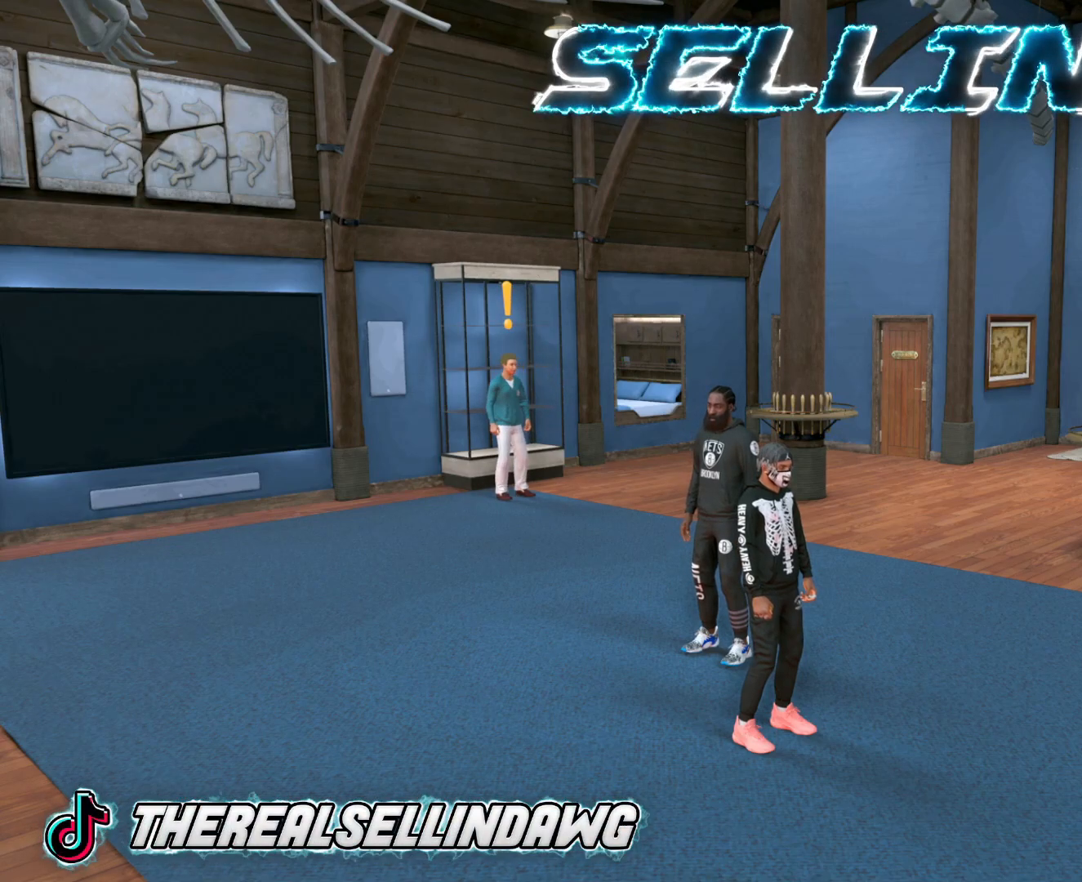
{"buttons": [], "left_stick": "center", "right_stick": "center", "events": [[100, "left_stick", "center"], [150, "left_stick", "up"], [283, "left_stick", "down"], [283, "right_stick", "right"], [450, "left_stick", "center"], [450, "right_stick", "center"]]}
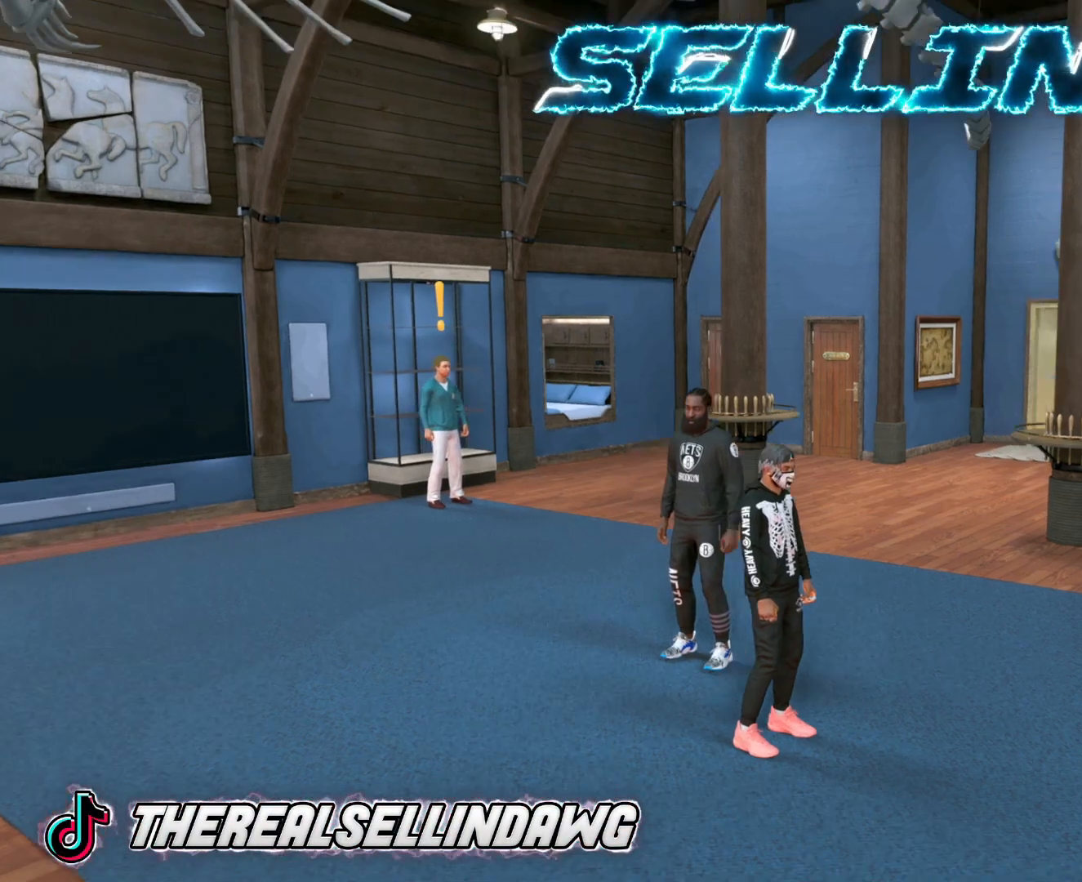
{"buttons": [], "left_stick": "down", "right_stick": "center", "events": [[100, "right_stick", "right"], [300, "right_stick", "center"], [317, "left_stick", "down"]]}
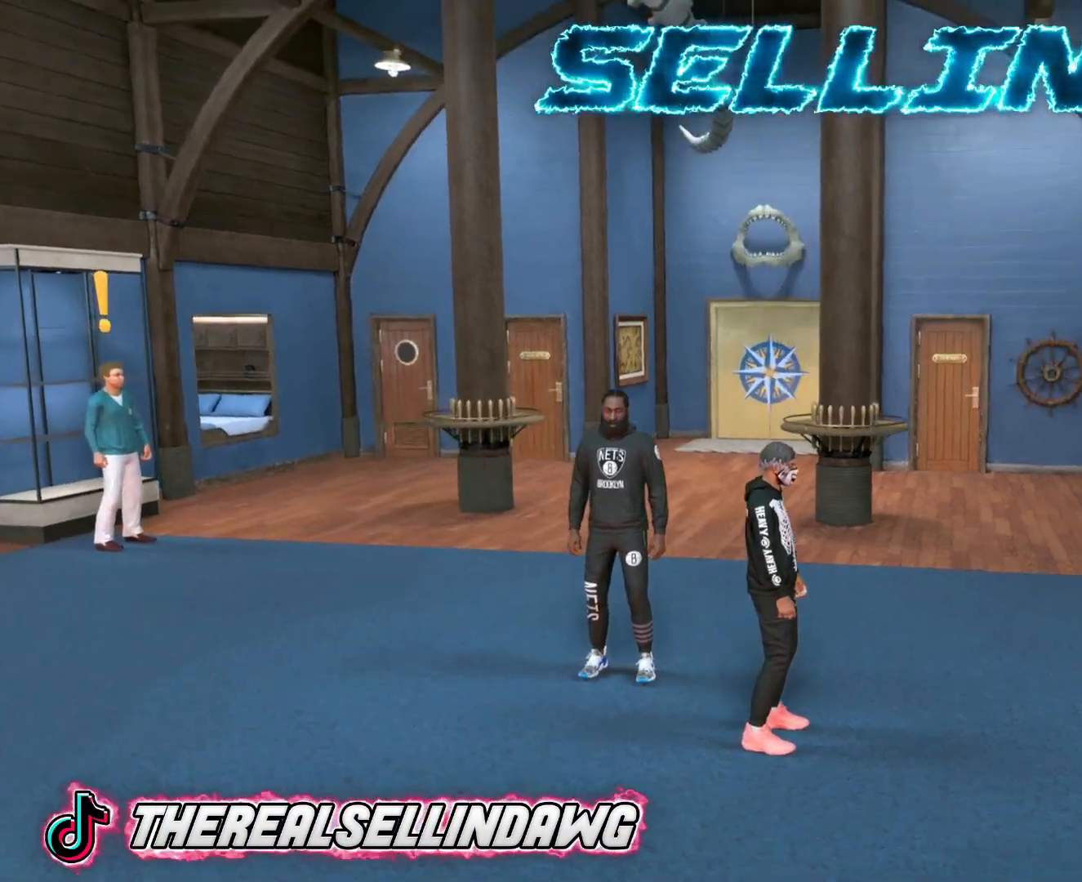
{"buttons": [], "left_stick": "up-left", "right_stick": "center", "events": [[67, "left_stick", "center"], [400, "left_stick", "up-left"]]}
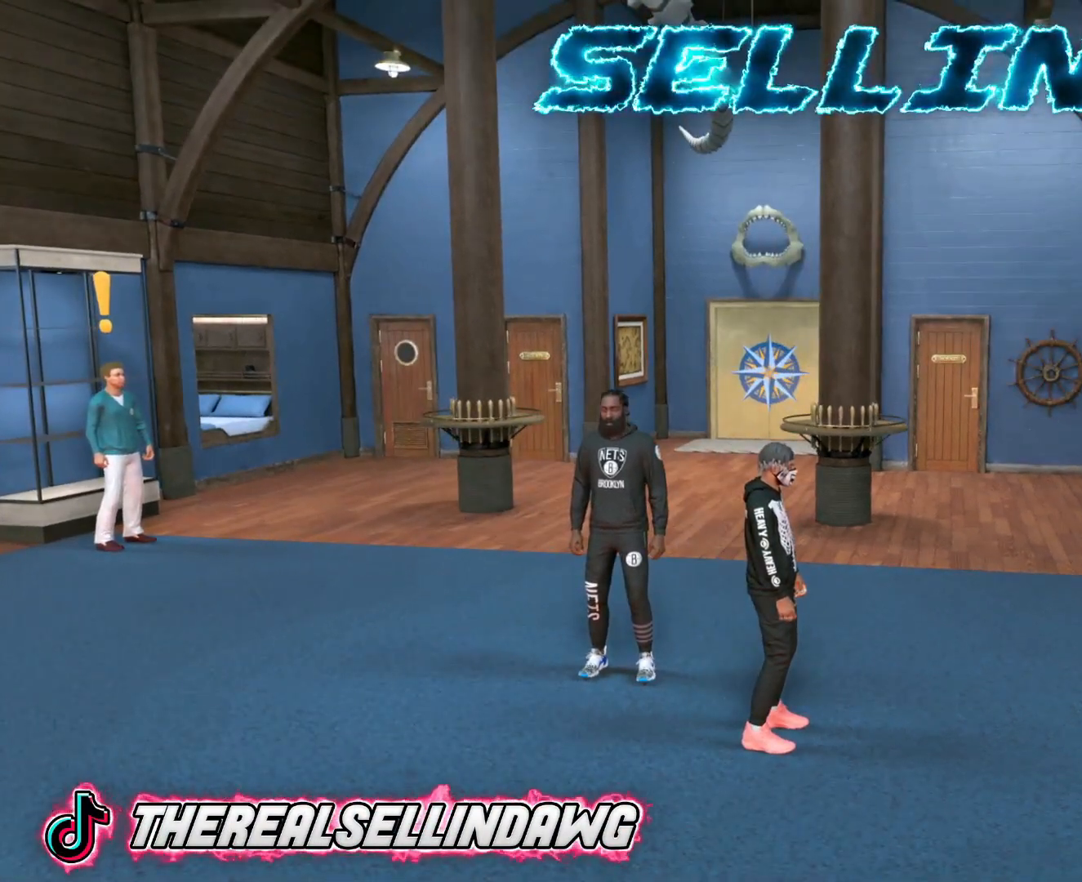
{"buttons": [], "left_stick": "center", "right_stick": "center", "events": [[133, "left_stick", "center"], [300, "left_stick", "down-right"], [500, "left_stick", "center"]]}
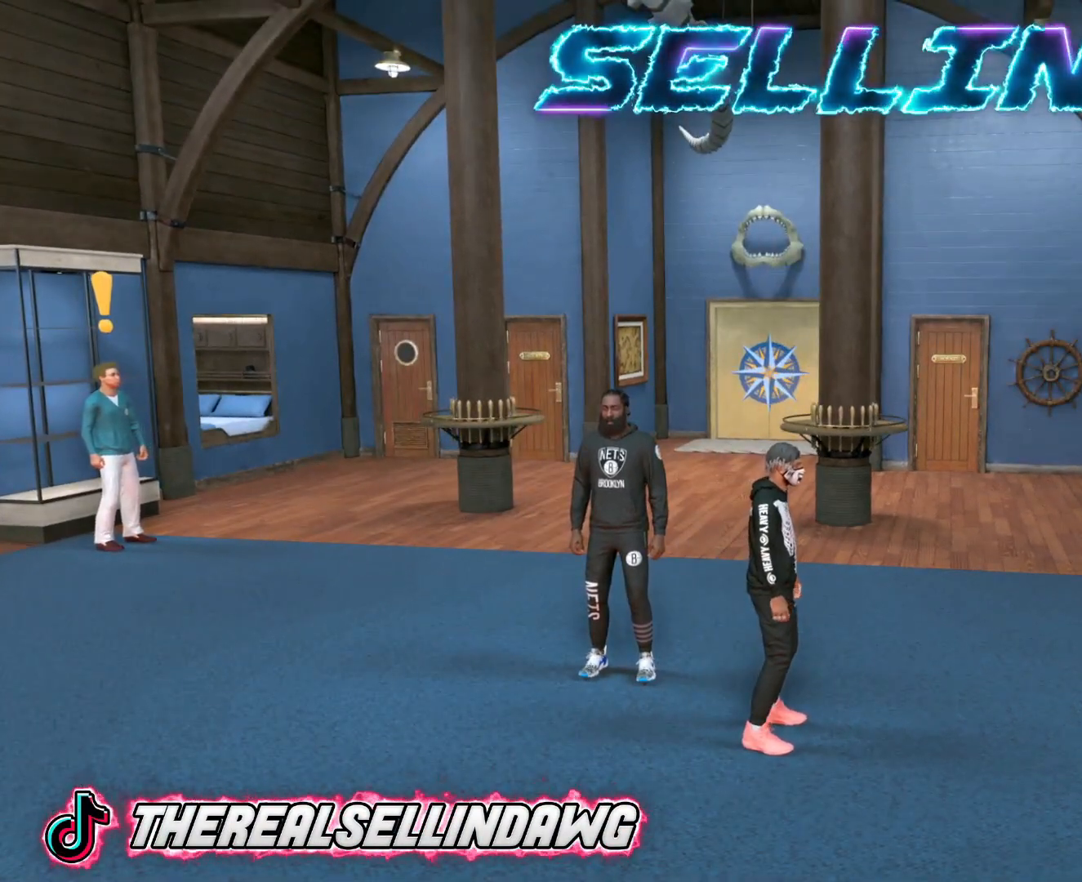
{"buttons": [], "left_stick": "down-right", "right_stick": "down-right", "events": [[17, "right_stick", "down-left"], [133, "left_stick", "up"], [150, "right_stick", "up-left"], [317, "left_stick", "center"], [367, "right_stick", "right"], [483, "right_stick", "down-right"], [500, "left_stick", "down-right"]]}
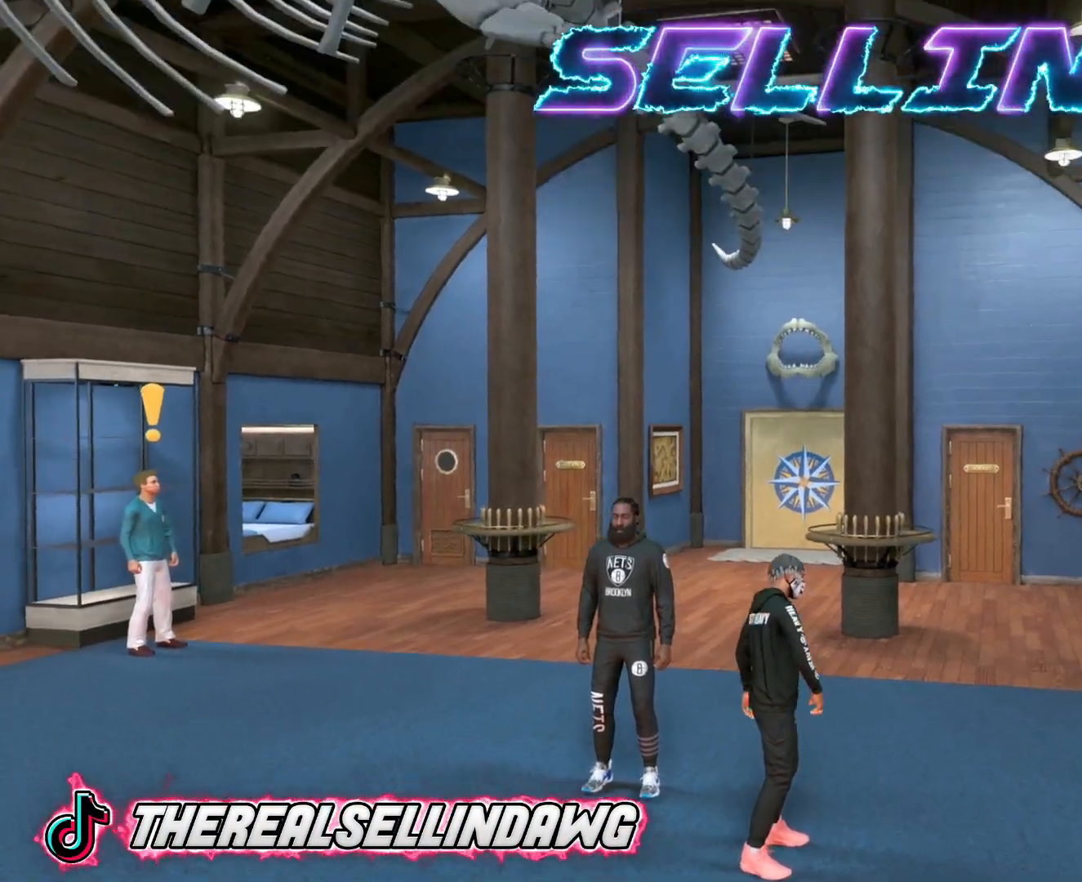
{"buttons": [], "left_stick": "center", "right_stick": "center", "events": [[100, "right_stick", "center"], [183, "left_stick", "center"]]}
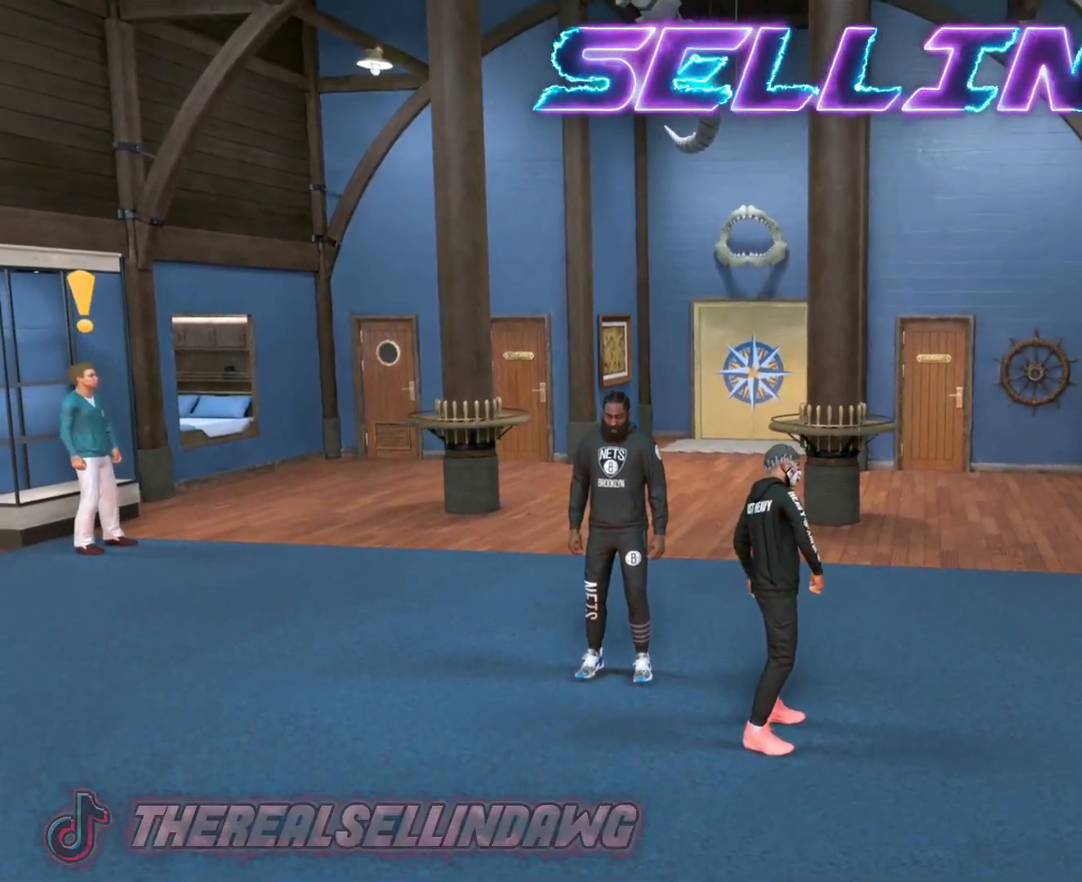
{"buttons": [], "left_stick": "center", "right_stick": "center", "events": [[17, "right_stick", "right"], [267, "right_stick", "center"]]}
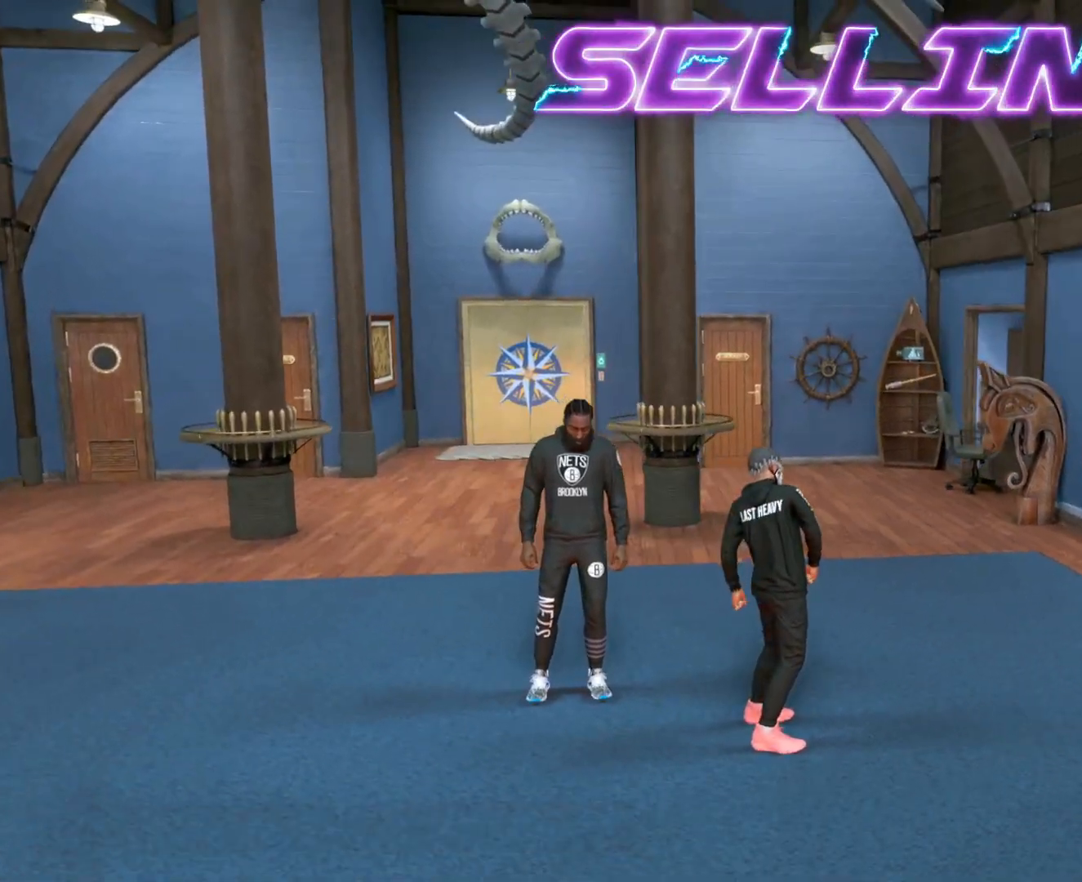
{"buttons": [], "left_stick": "down", "right_stick": "center", "events": [[283, "left_stick", "down"]]}
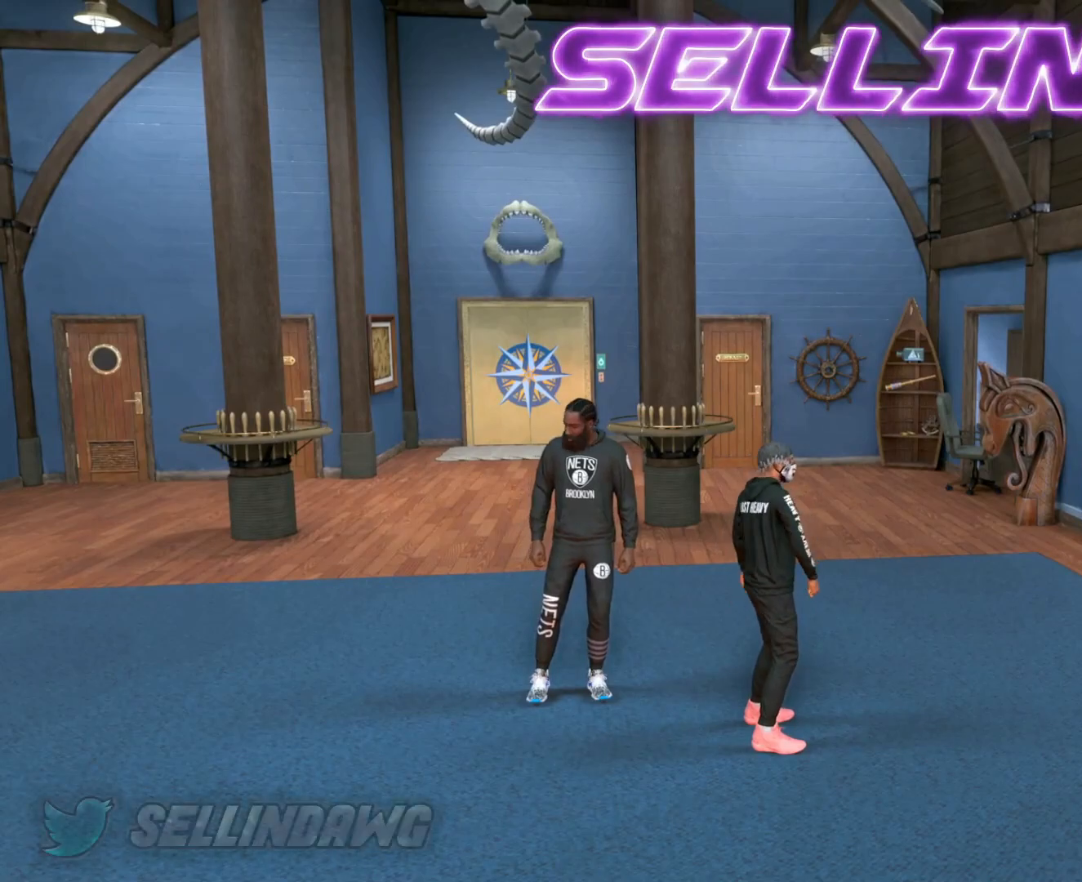
{"buttons": [], "left_stick": "center", "right_stick": "center", "events": [[450, "left_stick", "center"]]}
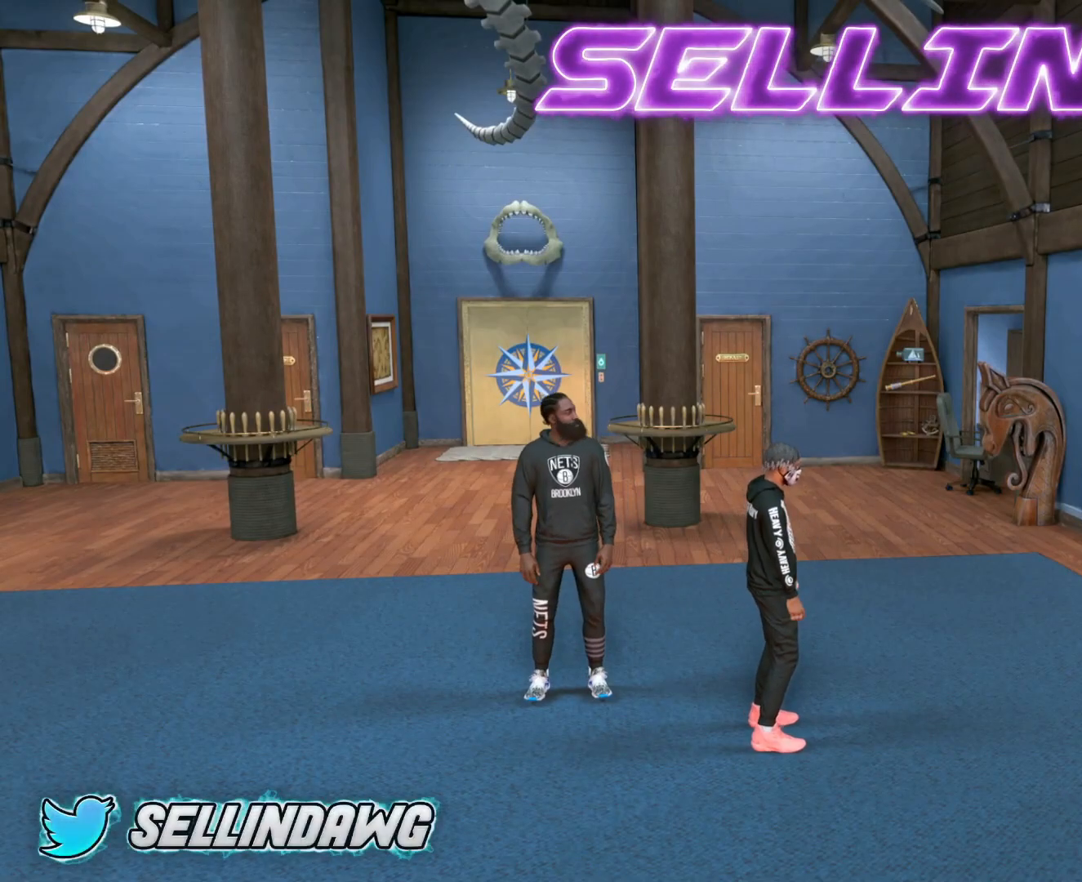
{"buttons": [], "left_stick": "center", "right_stick": "center", "events": []}
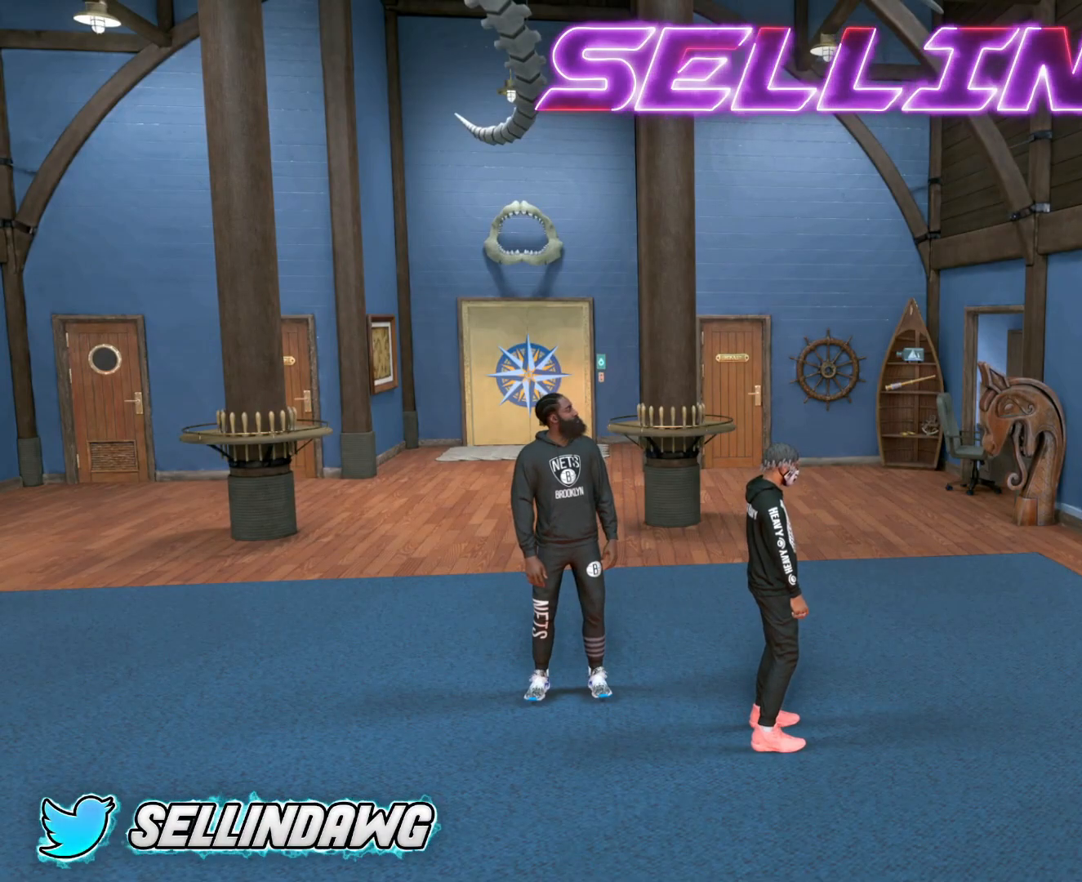
{"buttons": [], "left_stick": "center", "right_stick": "center", "events": []}
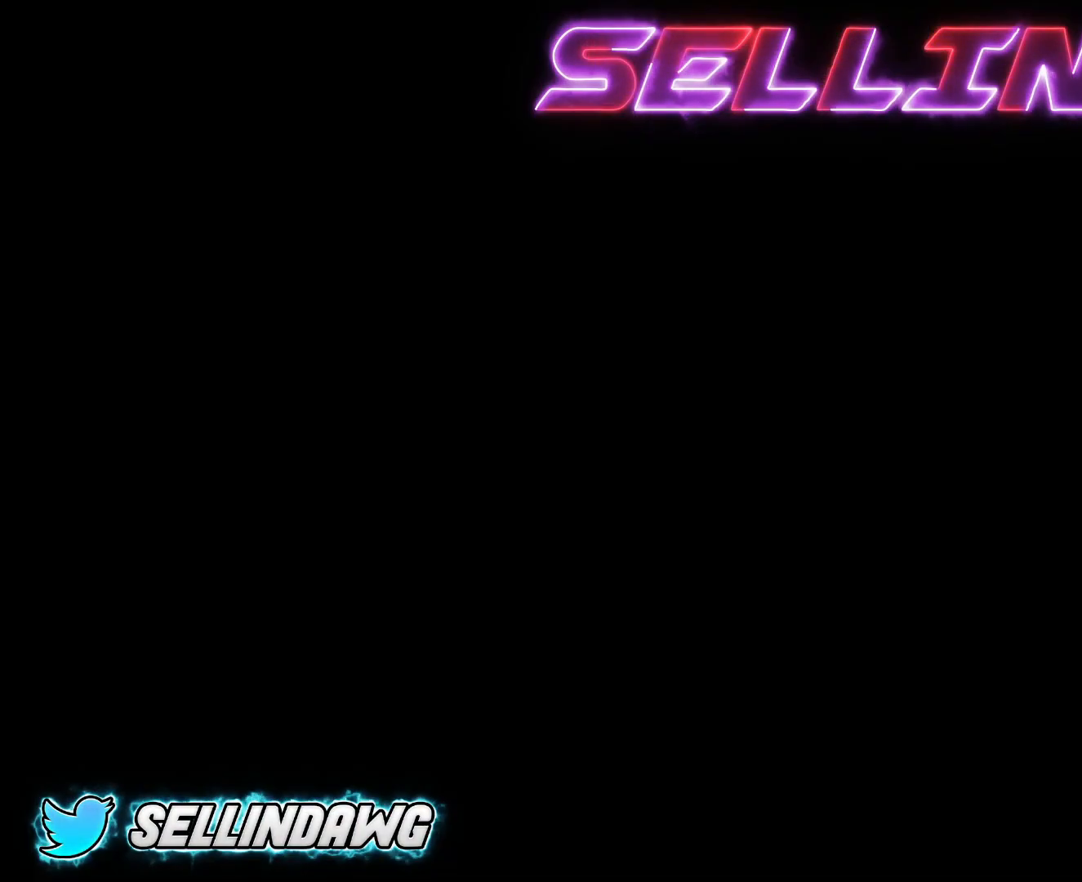
{"buttons": [], "left_stick": "center", "right_stick": "center", "events": []}
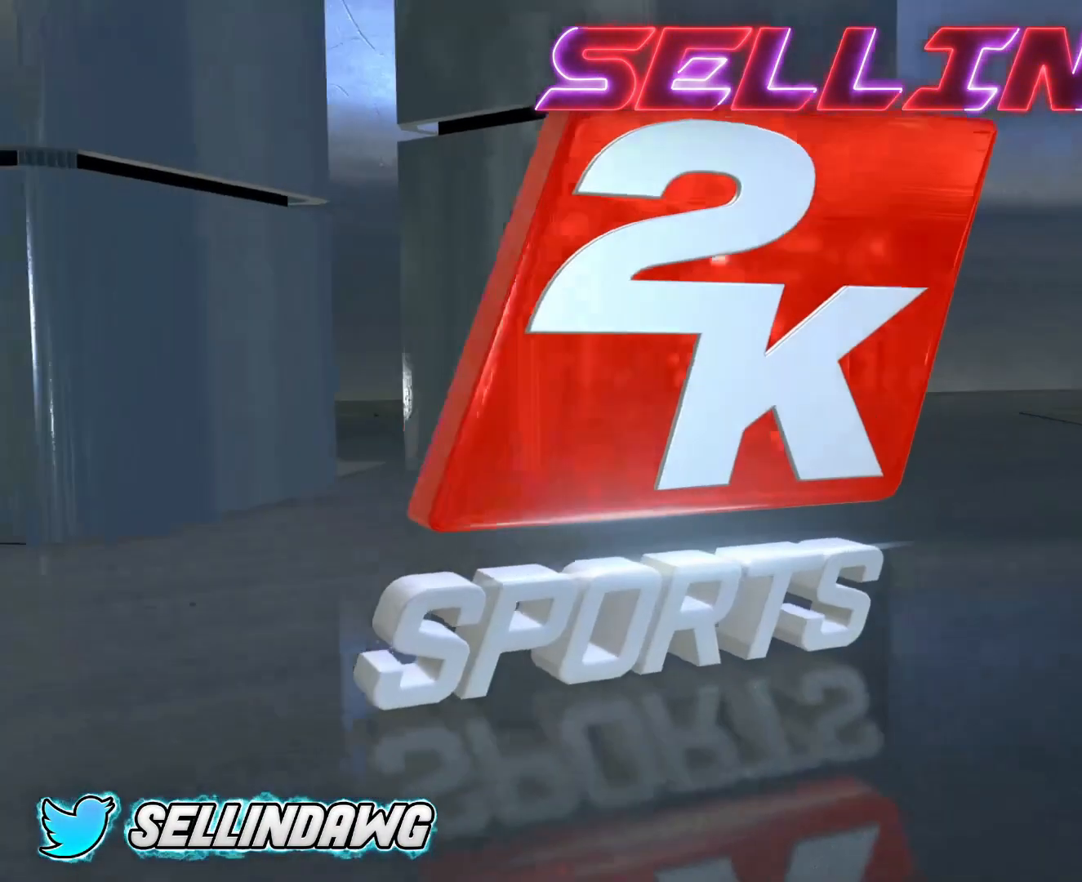
{"buttons": [], "left_stick": "center", "right_stick": "center", "events": []}
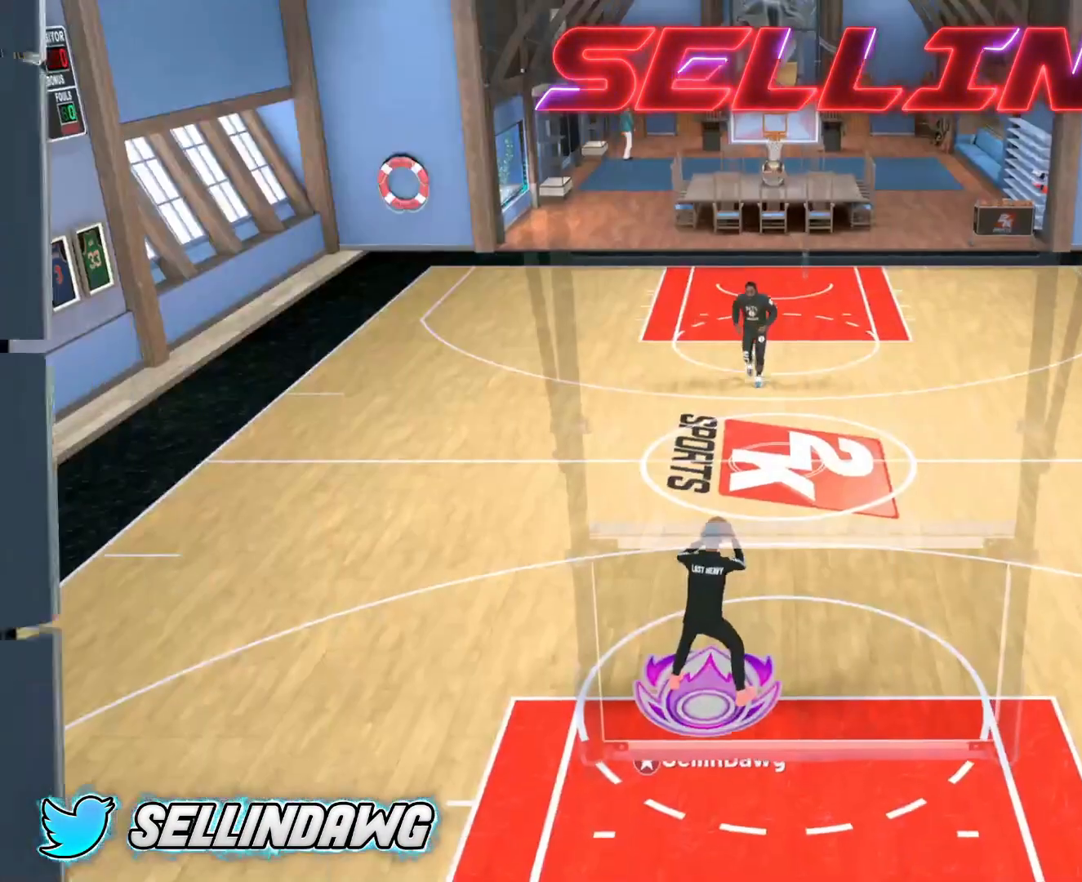
{"buttons": [], "left_stick": "down-right", "right_stick": "center", "events": [[367, "left_stick", "down-right"]]}
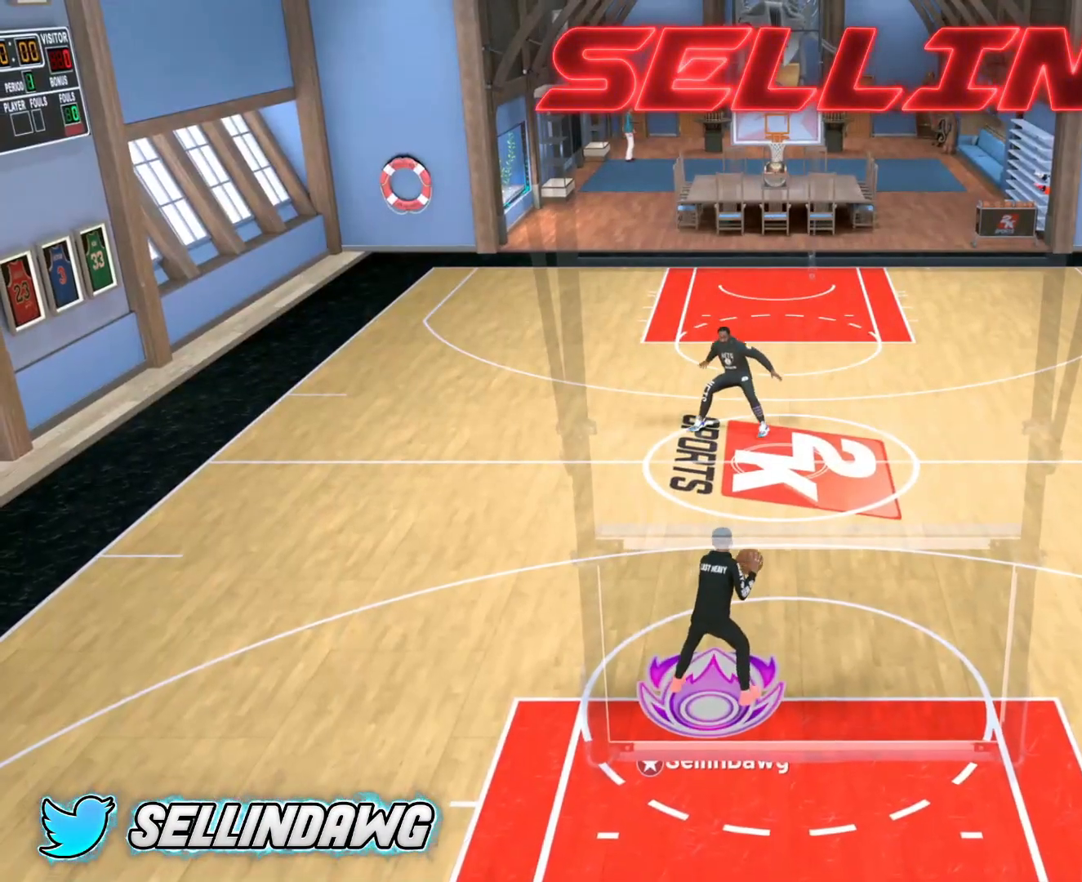
{"buttons": [], "left_stick": "center", "right_stick": "center", "events": [[350, "left_stick", "center"]]}
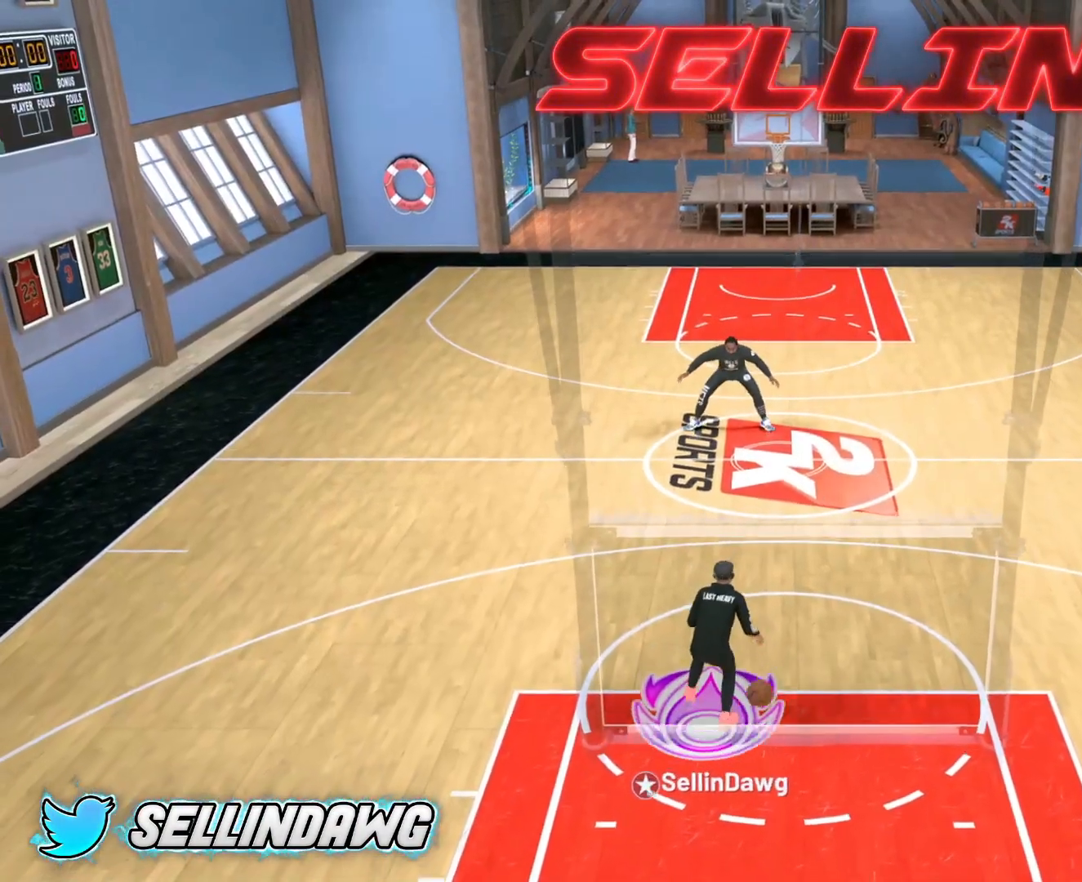
{"buttons": [], "left_stick": "center", "right_stick": "center", "events": []}
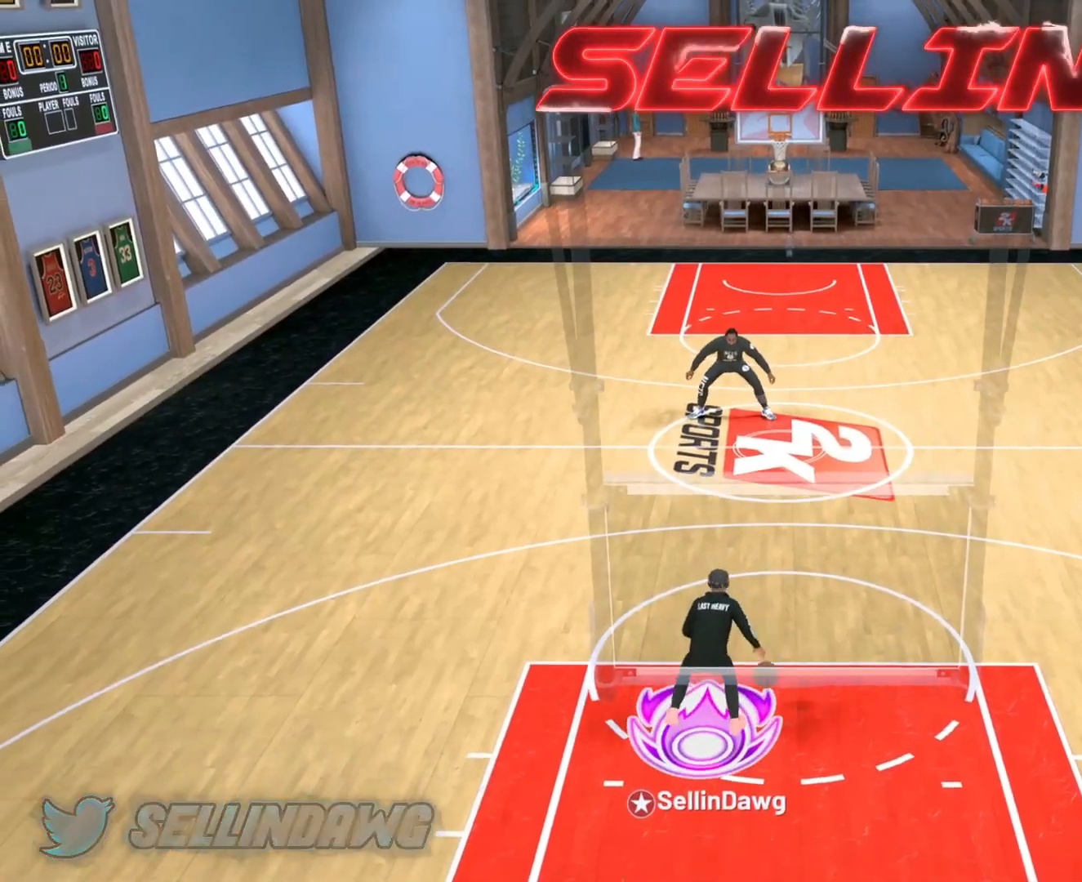
{"buttons": [], "left_stick": "center", "right_stick": "center", "events": []}
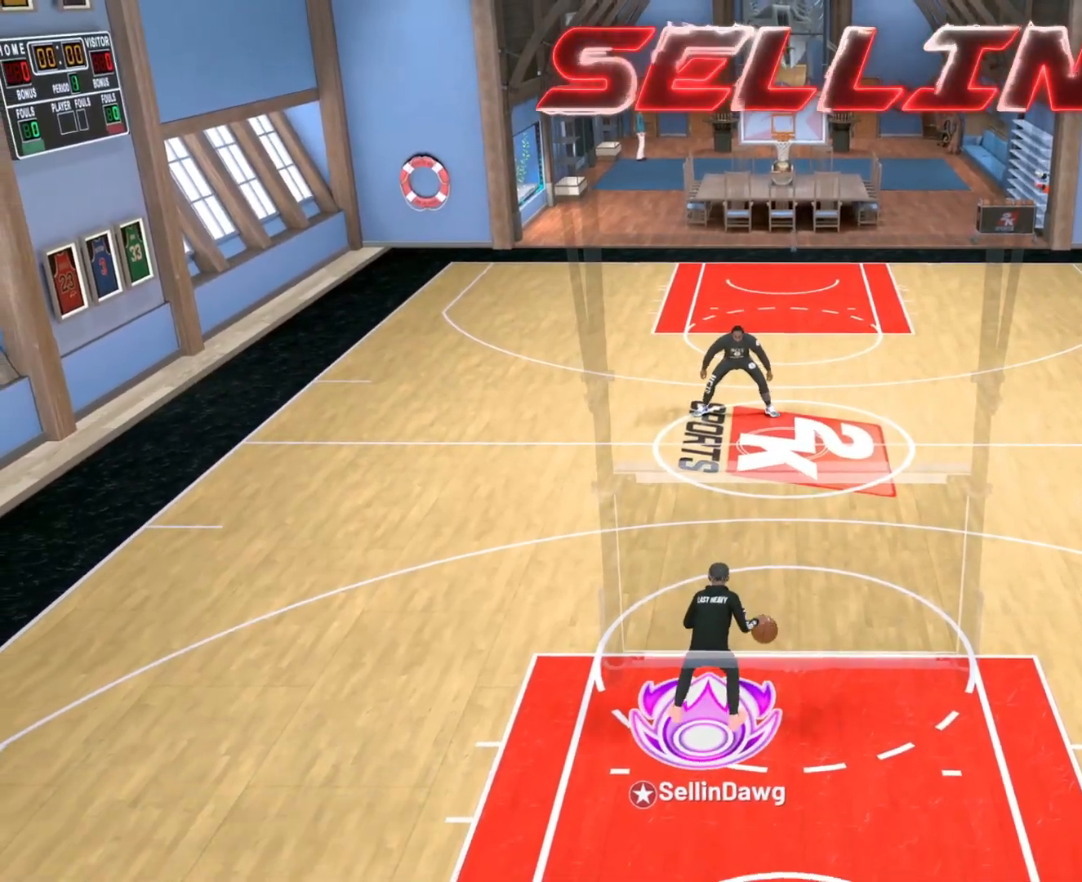
{"buttons": [], "left_stick": "center", "right_stick": "center", "events": [[50, "left_stick", "right"], [383, "left_stick", "center"]]}
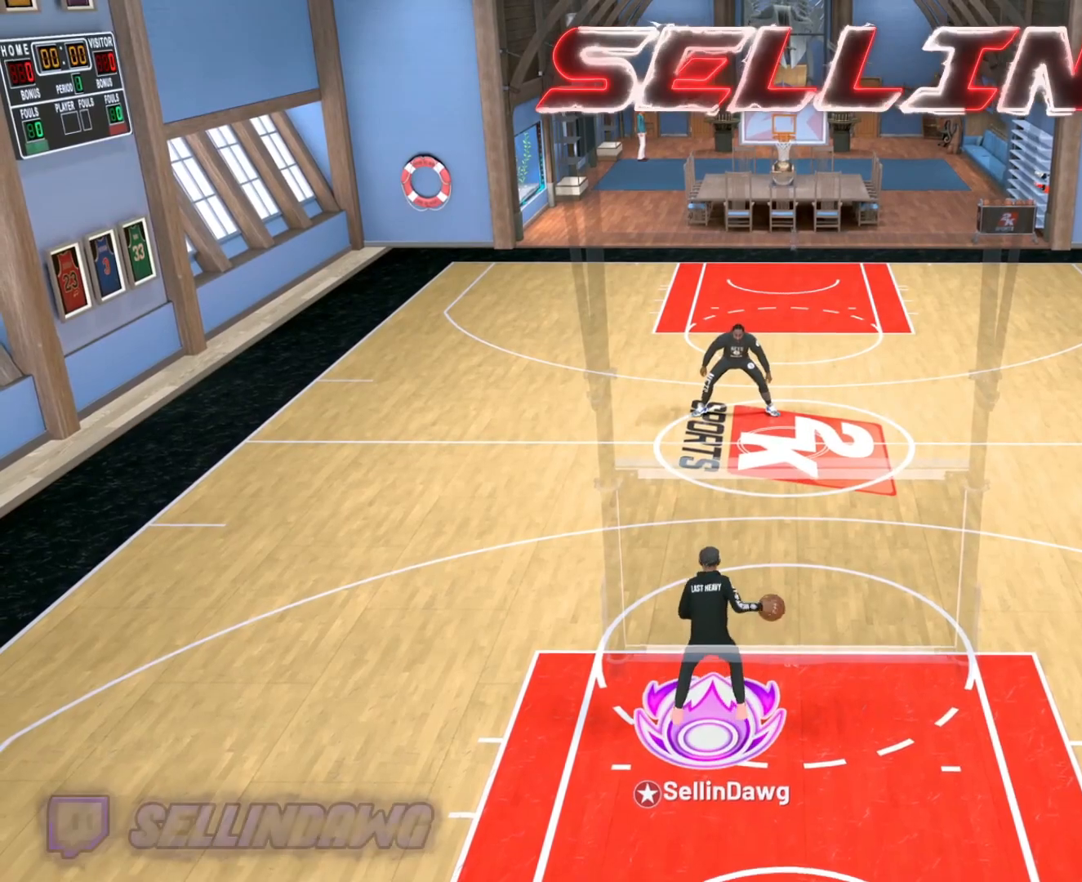
{"buttons": [], "left_stick": "center", "right_stick": "center", "events": []}
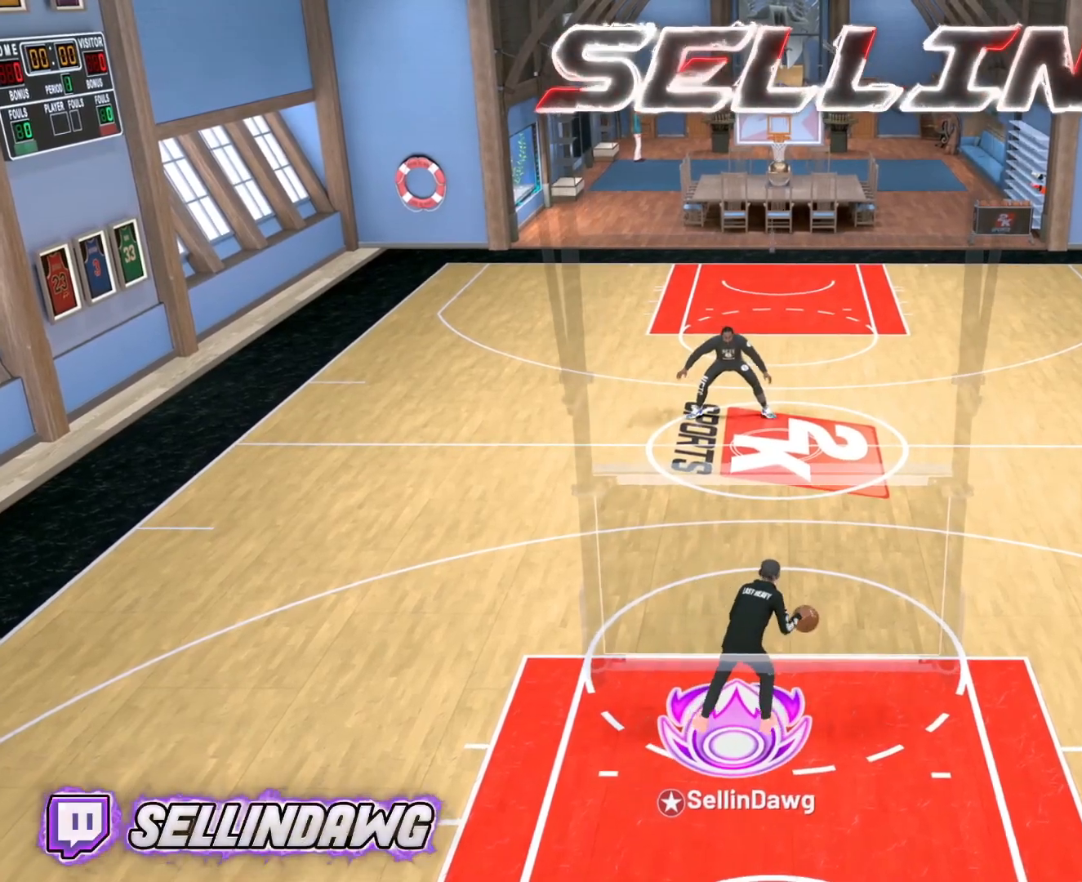
{"buttons": [], "left_stick": "center", "right_stick": "center", "events": []}
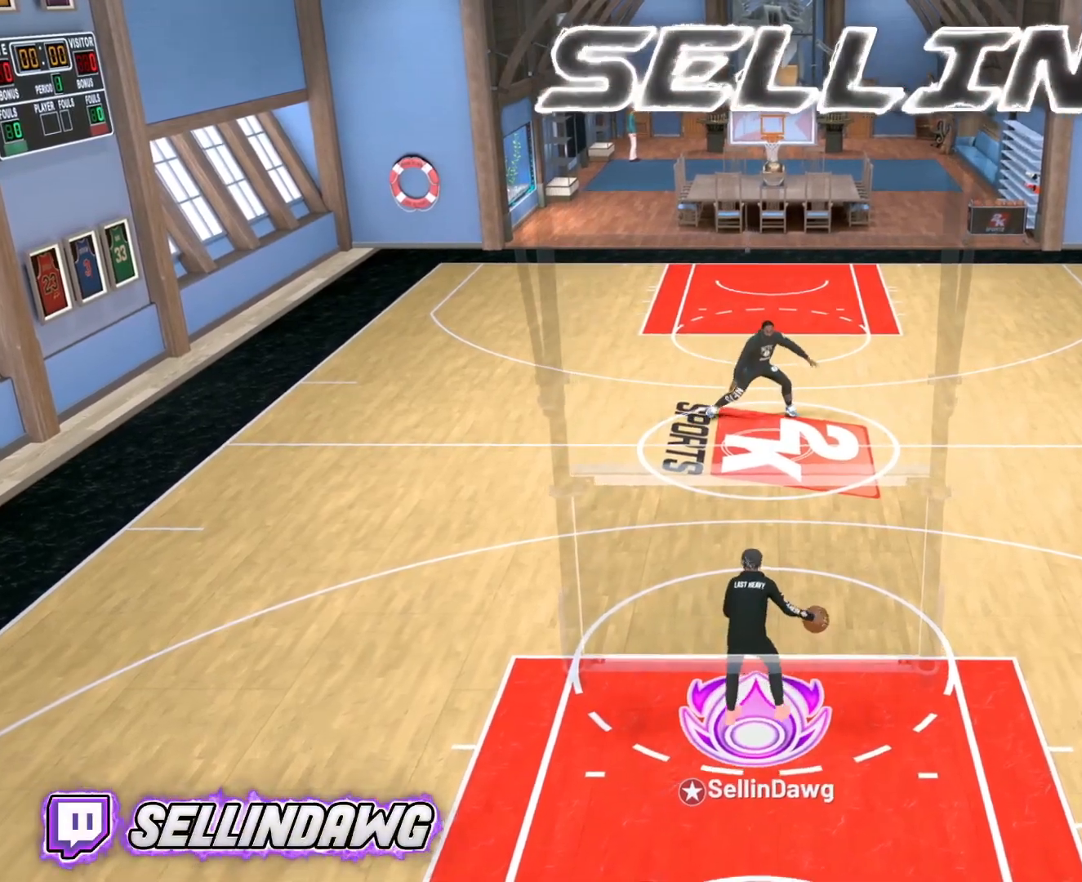
{"buttons": [], "left_stick": "center", "right_stick": "center", "events": []}
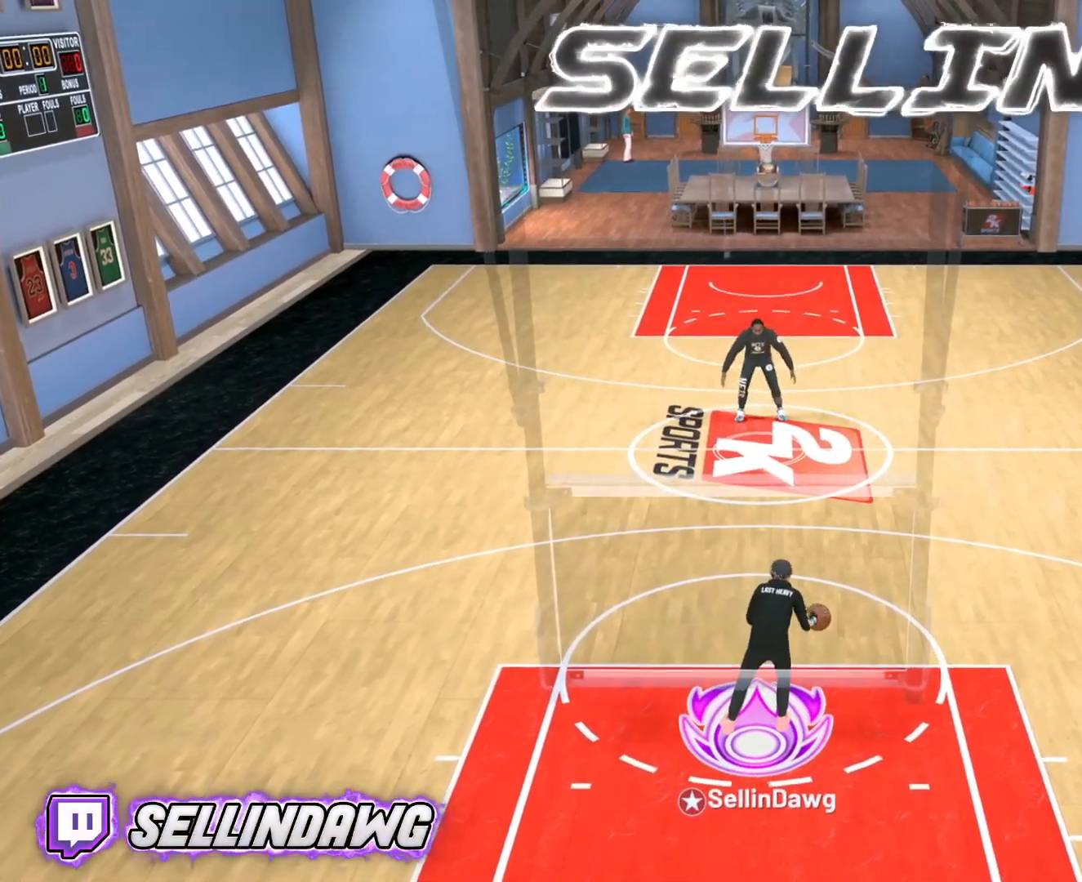
{"buttons": [], "left_stick": "center", "right_stick": "center", "events": []}
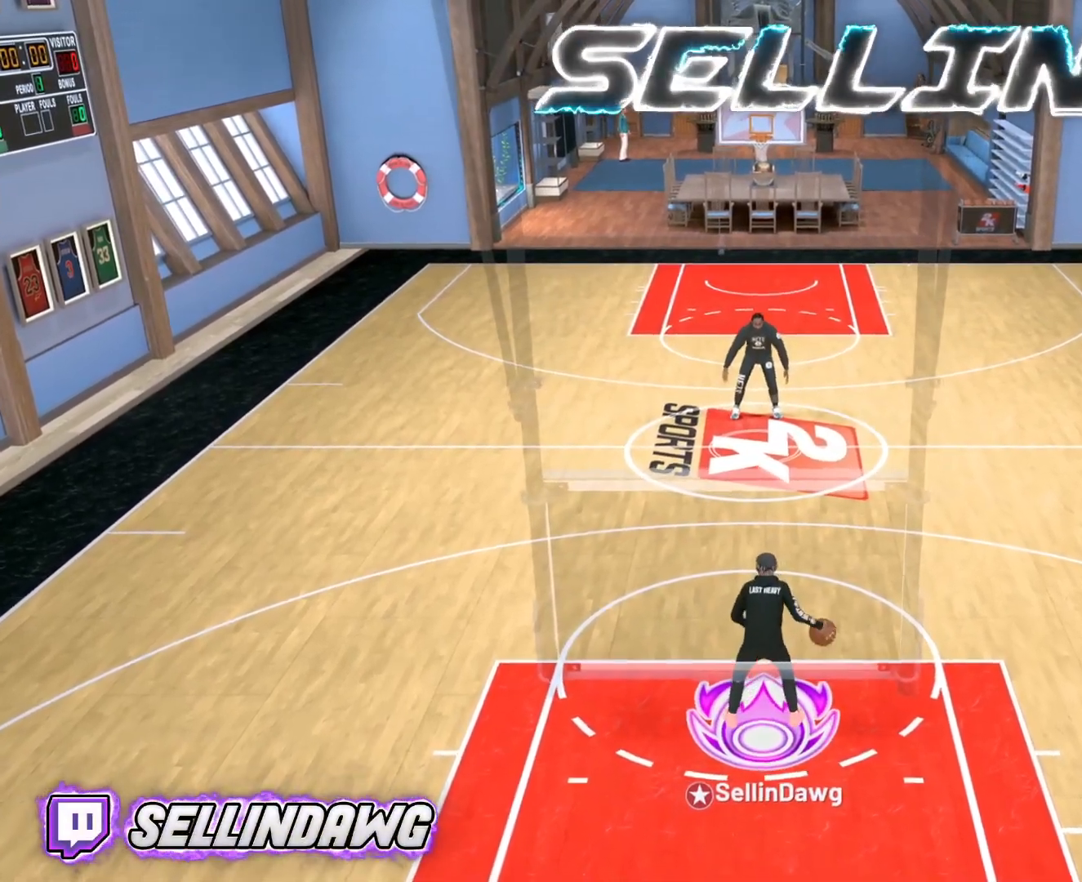
{"buttons": [], "left_stick": "center", "right_stick": "center", "events": []}
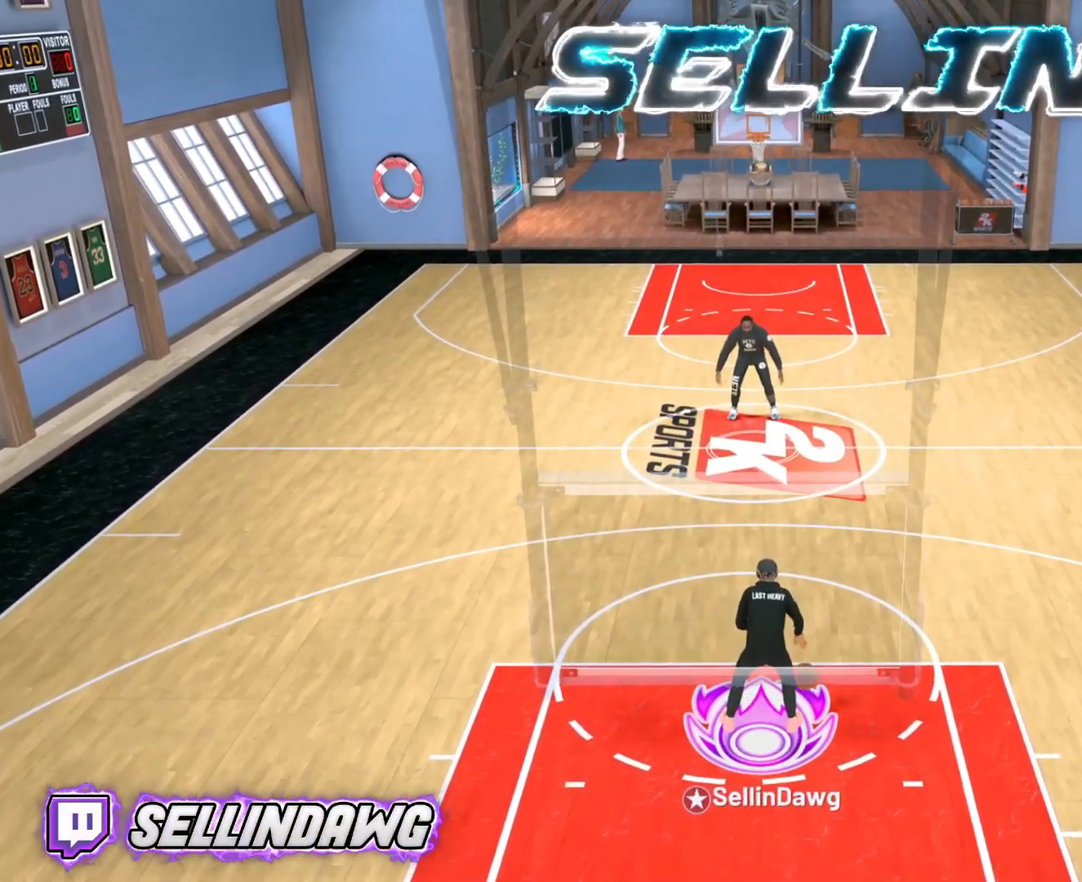
{"buttons": [], "left_stick": "center", "right_stick": "center", "events": []}
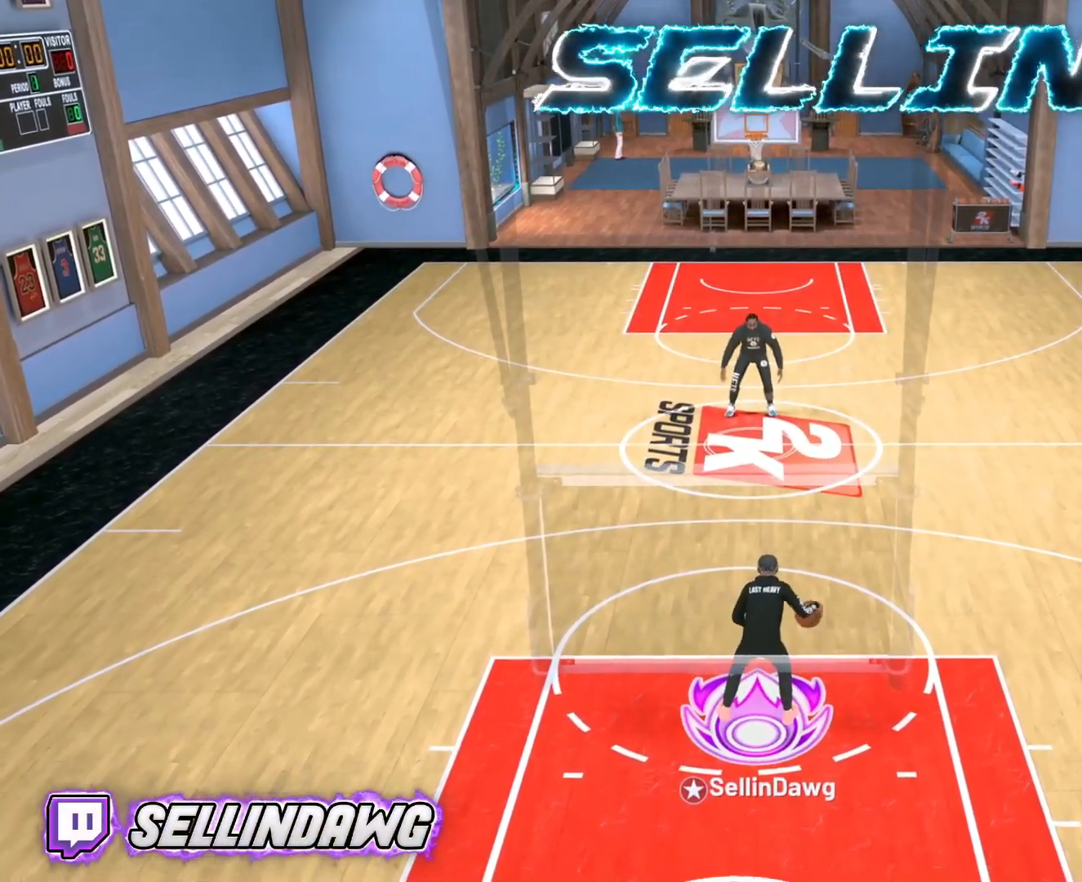
{"buttons": [], "left_stick": "center", "right_stick": "center", "events": []}
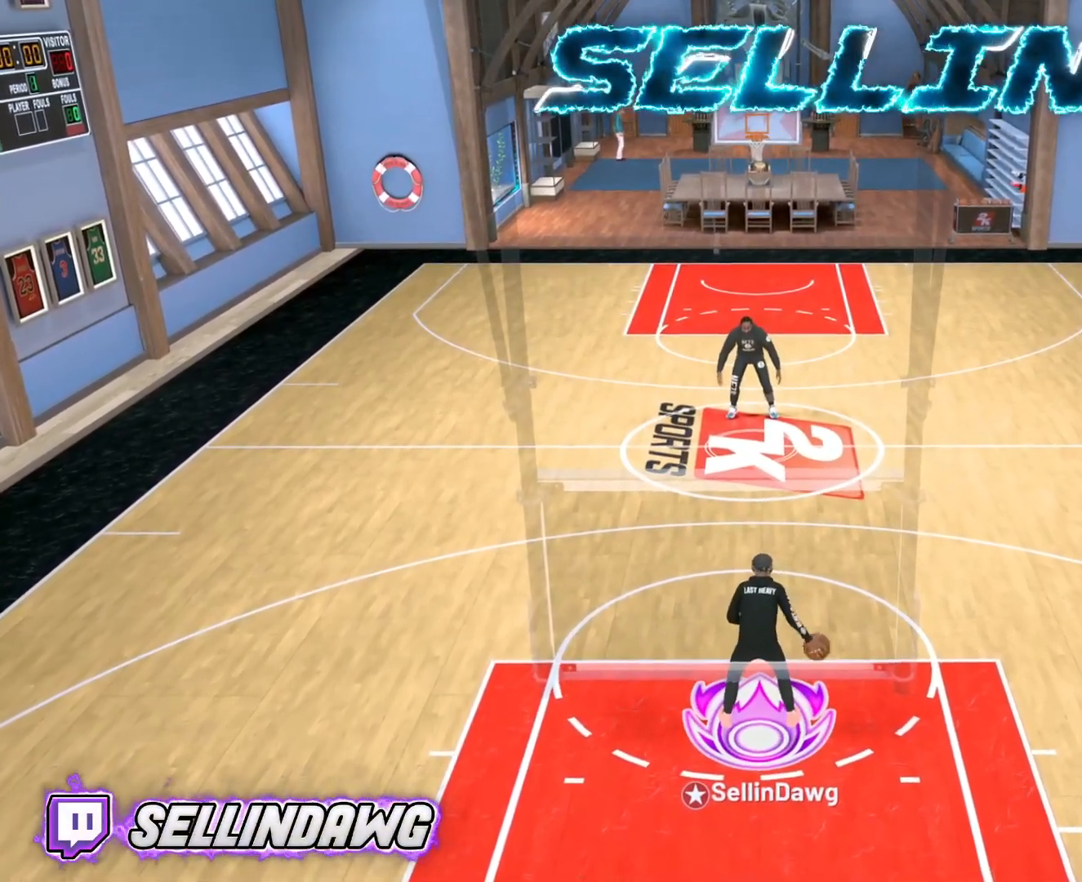
{"buttons": [], "left_stick": "center", "right_stick": "center", "events": []}